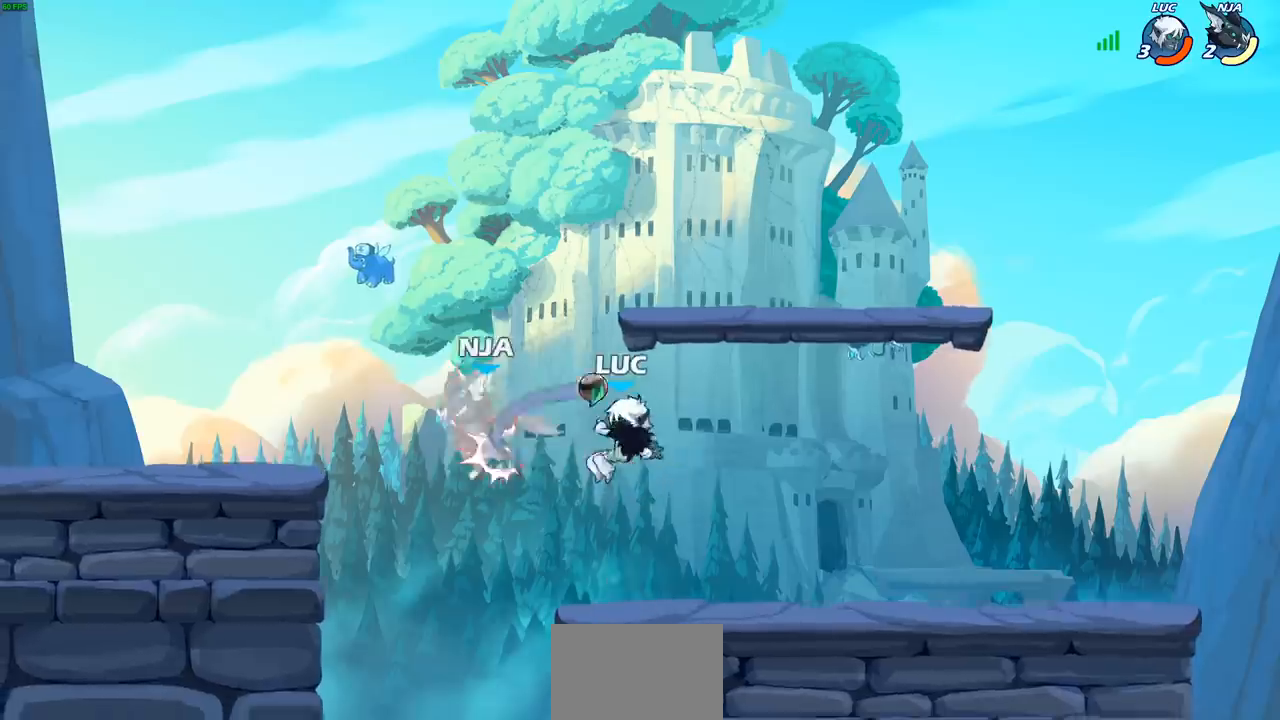
Gameplay with a controller (PlayStation layout); each line is a JSON object with the inputs held at the frame after it. "events" lists button and stick changes between this image and that frame as [ms after this image, input, new state], when the widget could be followed in between.
{"buttons": ["R2"], "left_stick": "center", "right_stick": "center", "events": [[500, "R2", "down"]]}
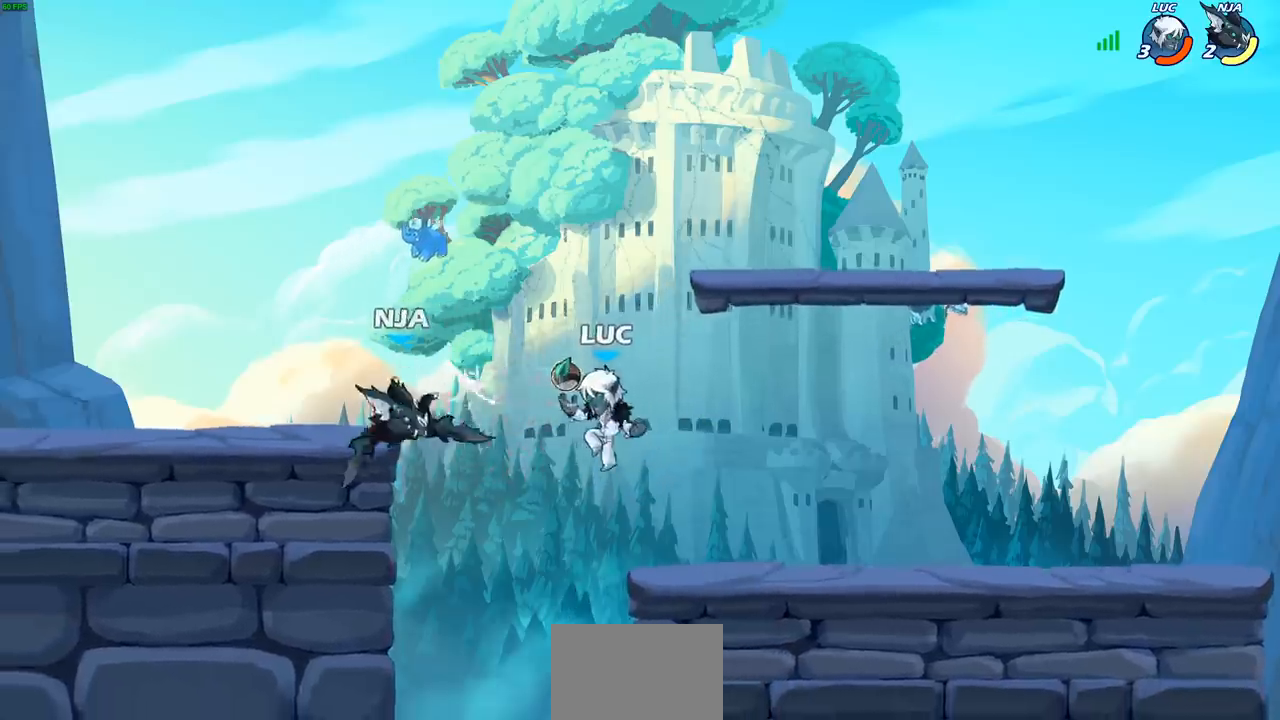
{"buttons": [], "left_stick": "center", "right_stick": "center", "events": [[117, "R2", "up"], [200, "SQUARE", "down"], [283, "SQUARE", "up"], [367, "SQUARE", "down"], [483, "SQUARE", "up"]]}
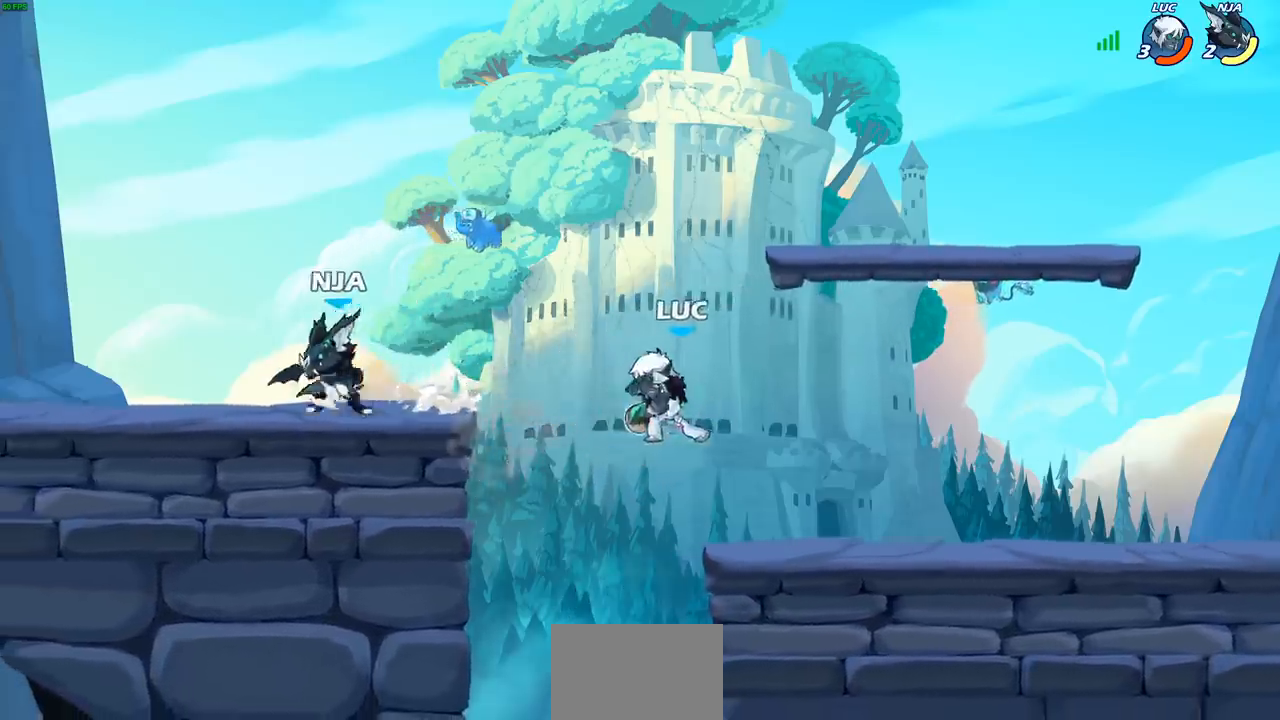
{"buttons": [], "left_stick": "down", "right_stick": "center", "events": [[350, "left_stick", "down"]]}
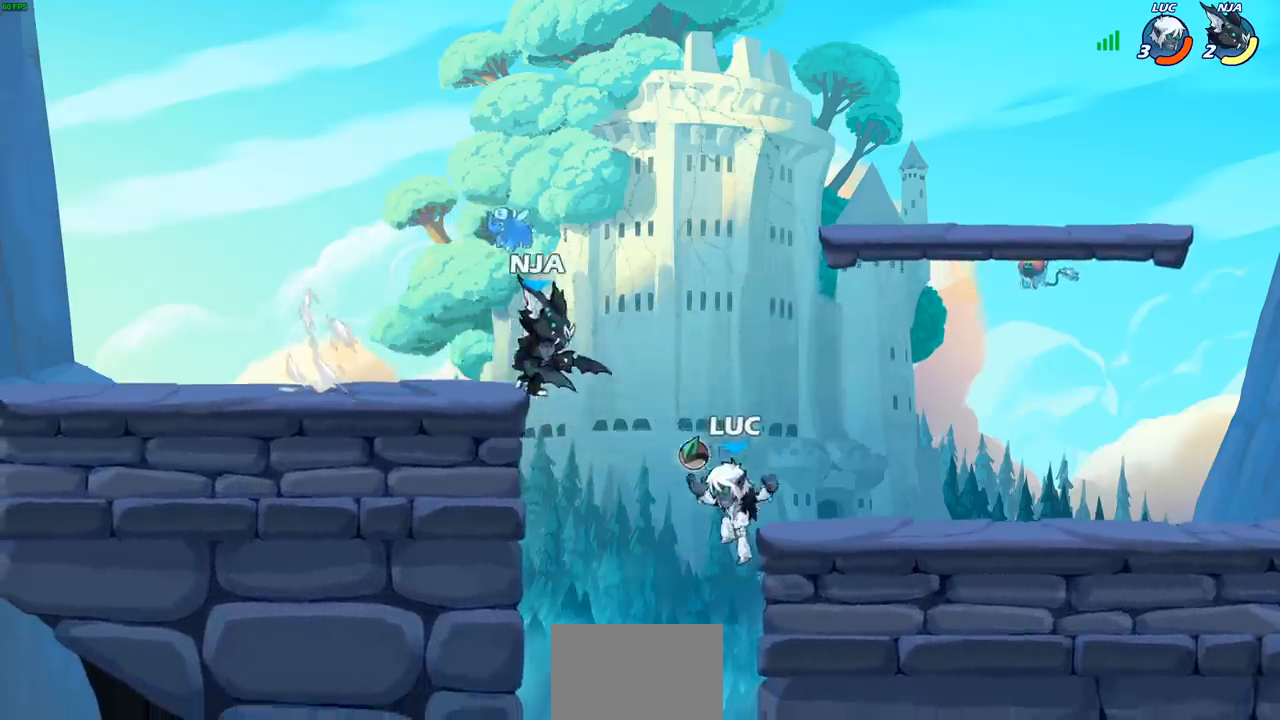
{"buttons": [], "left_stick": "left", "right_stick": "center", "events": [[33, "left_stick", "center"], [100, "CIRCLE", "down"], [167, "CIRCLE", "up"], [383, "left_stick", "left"]]}
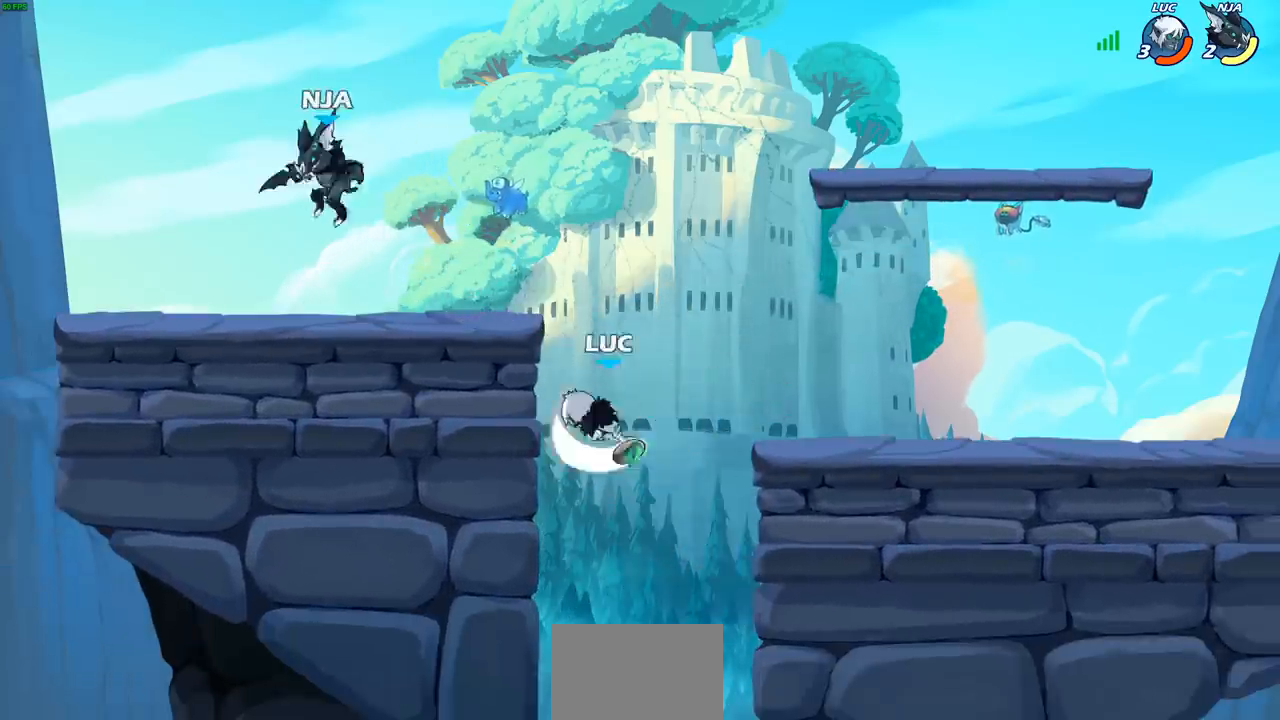
{"buttons": [], "left_stick": "right", "right_stick": "center", "events": [[283, "left_stick", "down"], [350, "left_stick", "right"]]}
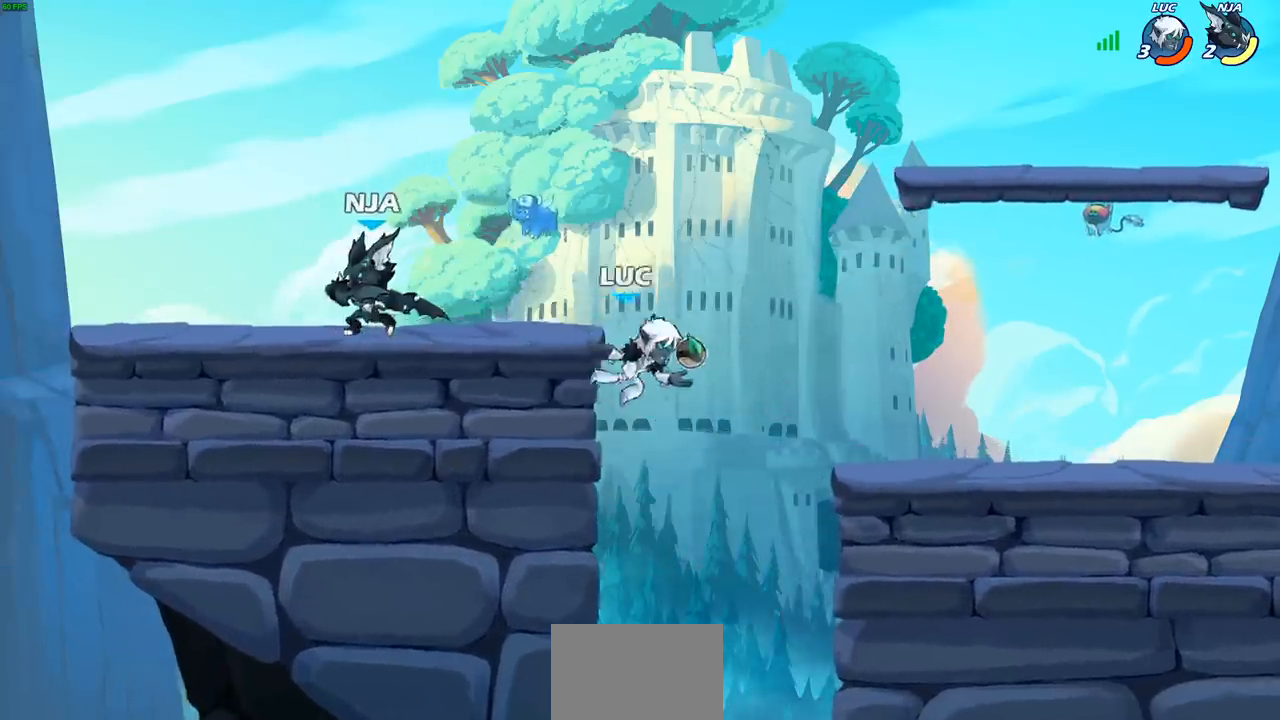
{"buttons": ["CROSS"], "left_stick": "up-right", "right_stick": "center", "events": [[117, "left_stick", "down"], [233, "left_stick", "left"], [333, "left_stick", "up-right"], [400, "CROSS", "down"]]}
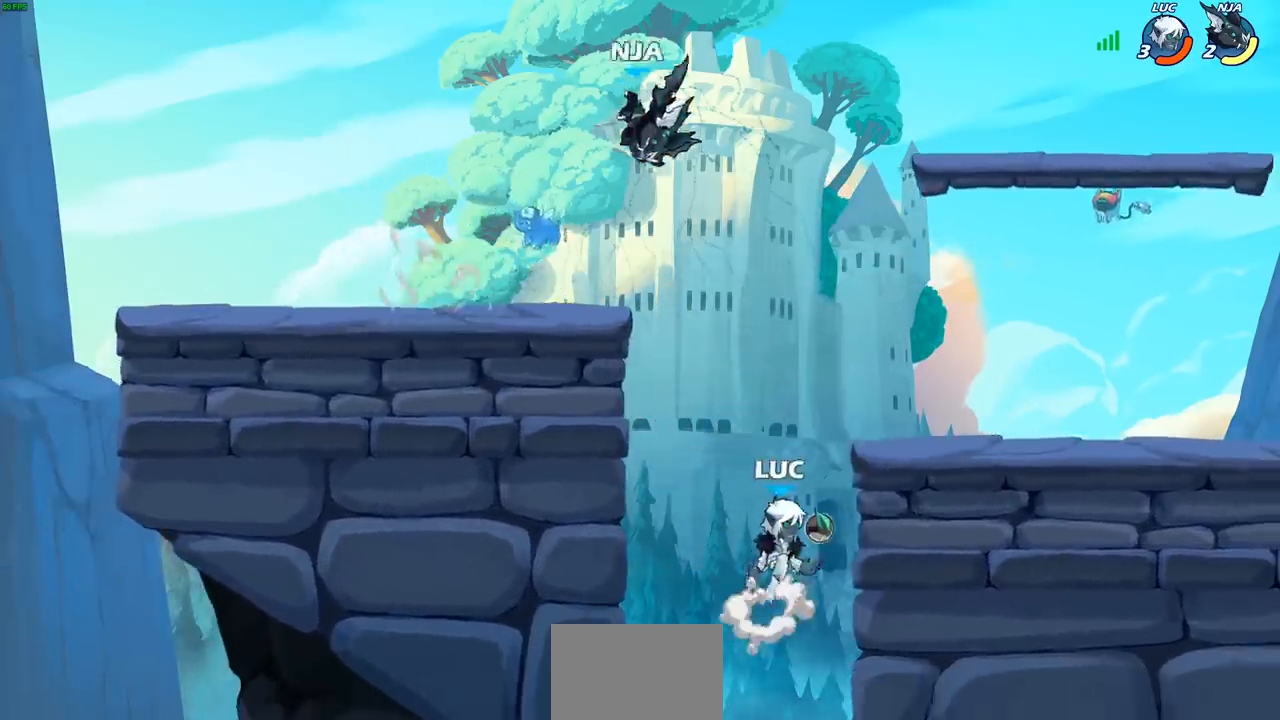
{"buttons": [], "left_stick": "down-left", "right_stick": "center", "events": [[67, "CROSS", "up"], [300, "left_stick", "down-left"]]}
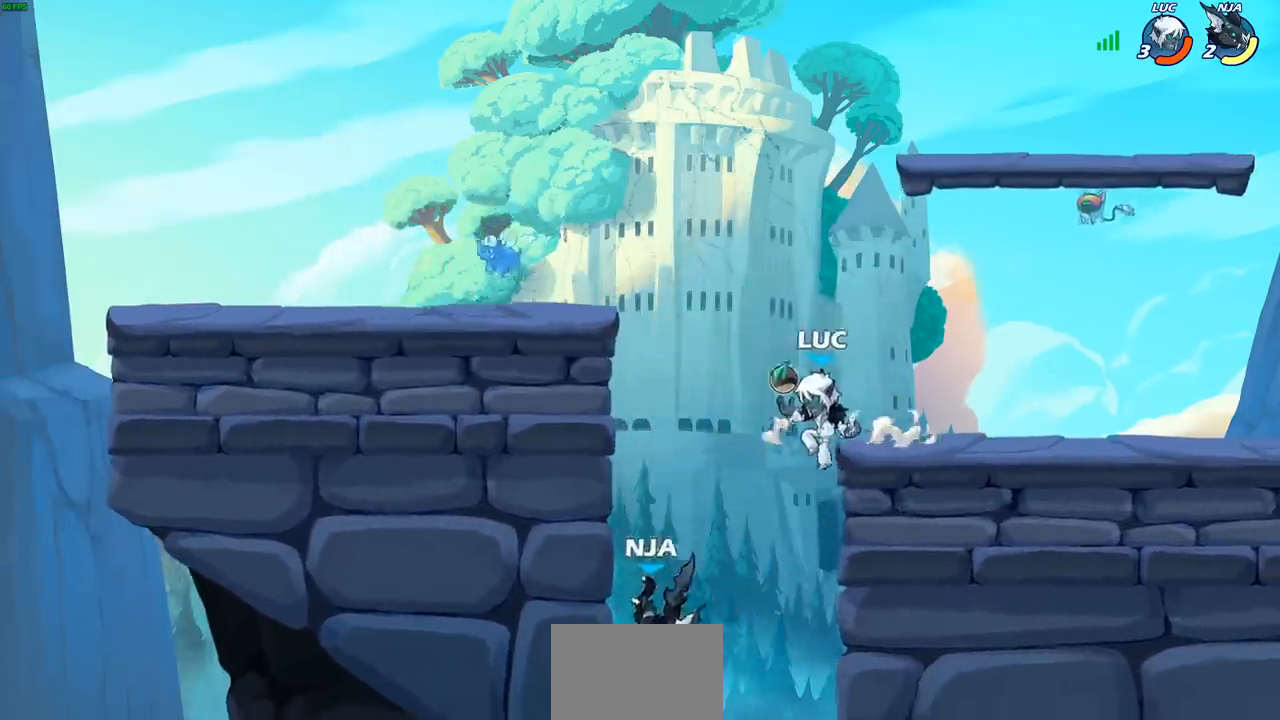
{"buttons": [], "left_stick": "right", "right_stick": "center", "events": [[17, "SQUARE", "down"], [100, "SQUARE", "up"], [167, "left_stick", "center"], [433, "left_stick", "right"]]}
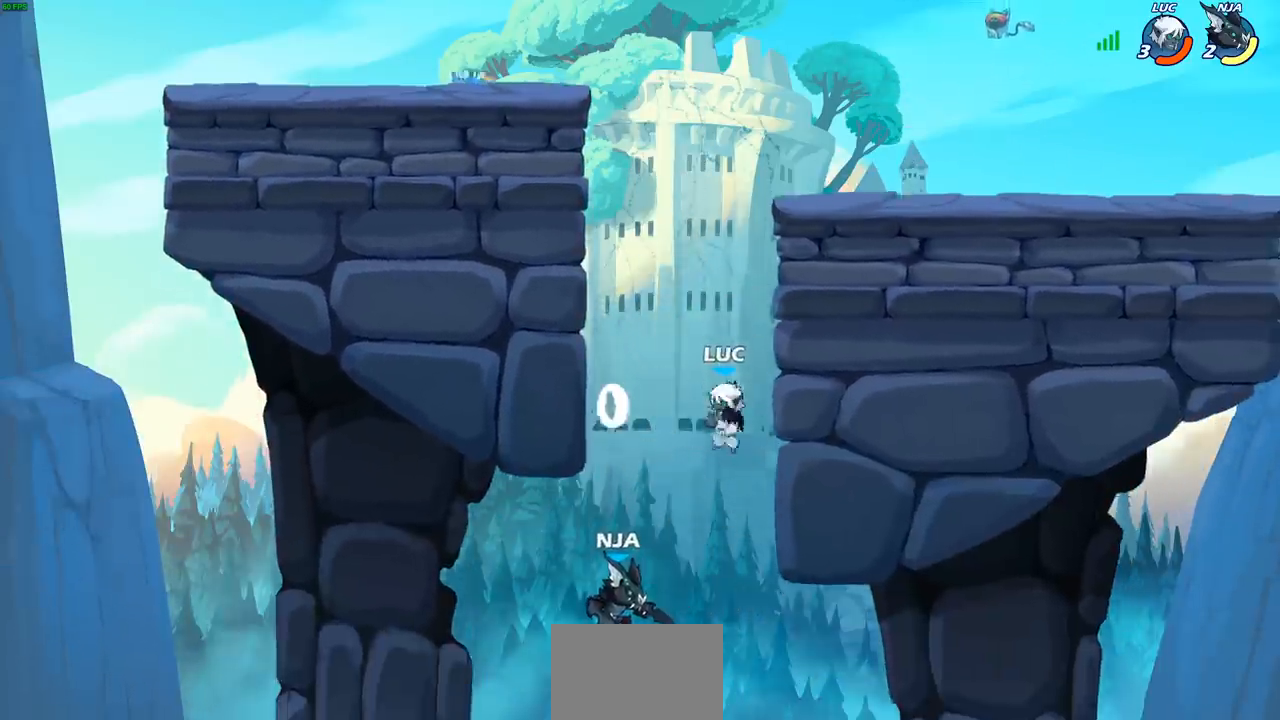
{"buttons": [], "left_stick": "left", "right_stick": "center", "events": [[183, "left_stick", "left"], [267, "CROSS", "down"], [383, "CROSS", "up"]]}
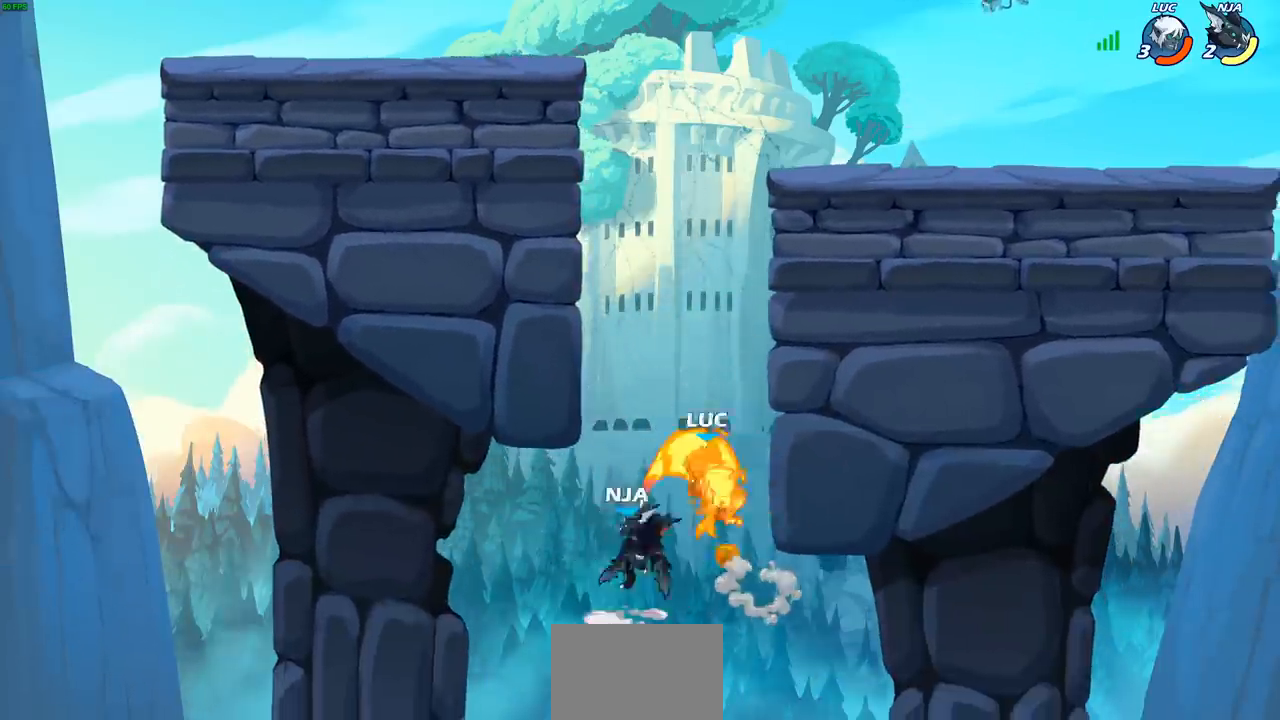
{"buttons": [], "left_stick": "center", "right_stick": "center", "events": [[67, "left_stick", "up-left"], [83, "R2", "down"], [200, "left_stick", "up"], [250, "R2", "up"], [333, "left_stick", "center"]]}
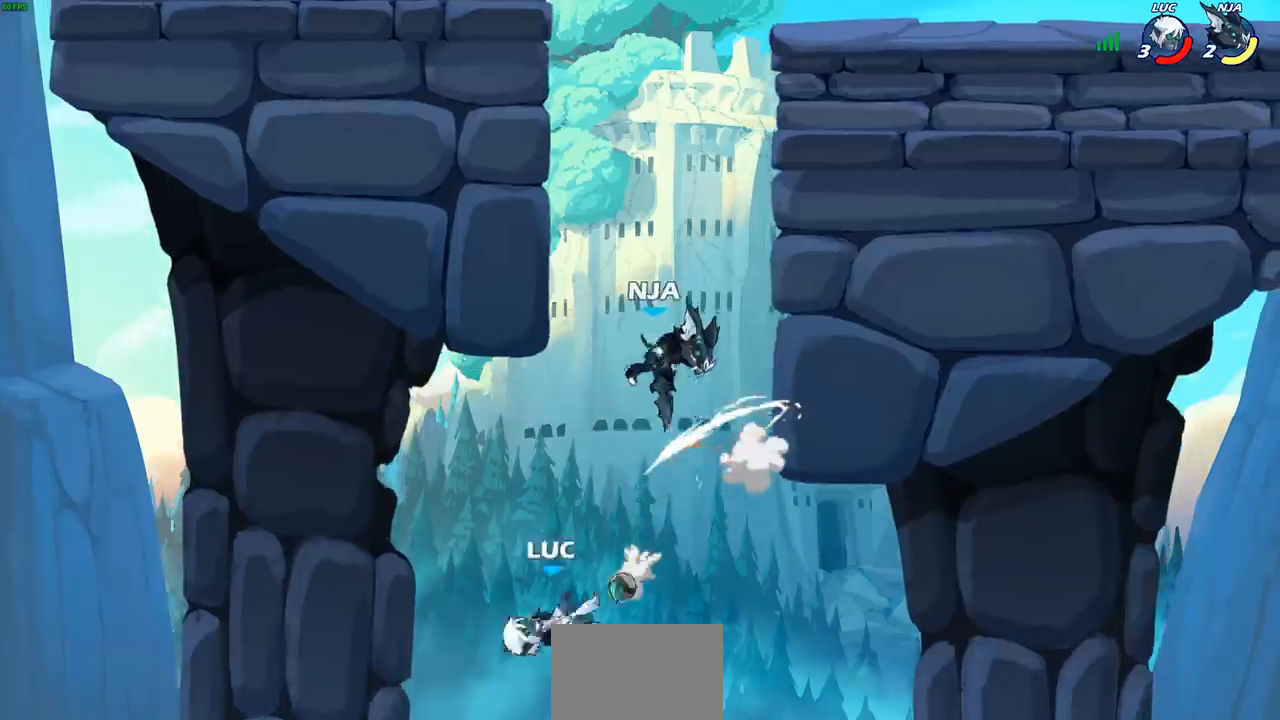
{"buttons": [], "left_stick": "up-right", "right_stick": "center", "events": [[117, "left_stick", "up-left"], [200, "CROSS", "down"], [283, "CROSS", "up"], [333, "left_stick", "up-right"], [367, "CROSS", "down"], [467, "CROSS", "up"]]}
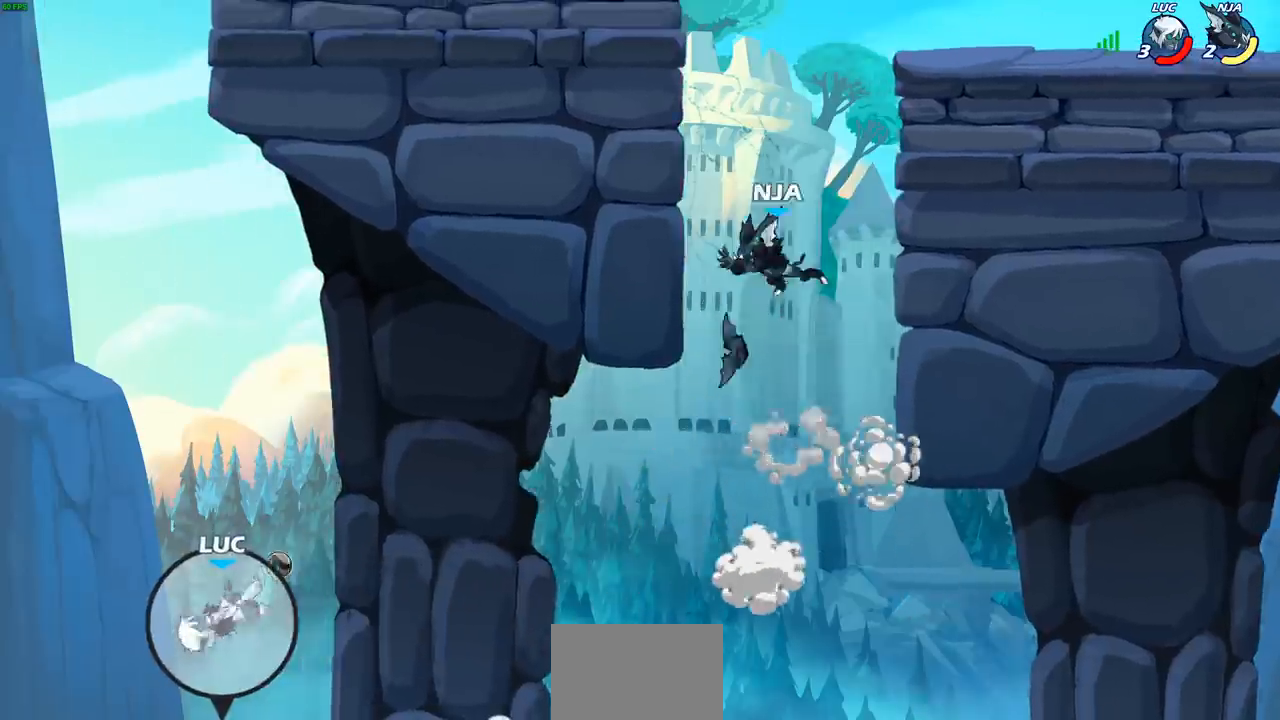
{"buttons": ["CROSS"], "left_stick": "up-right", "right_stick": "center", "events": [[67, "CROSS", "down"], [150, "CROSS", "up"], [250, "CROSS", "down"], [350, "CROSS", "up"], [450, "CROSS", "down"]]}
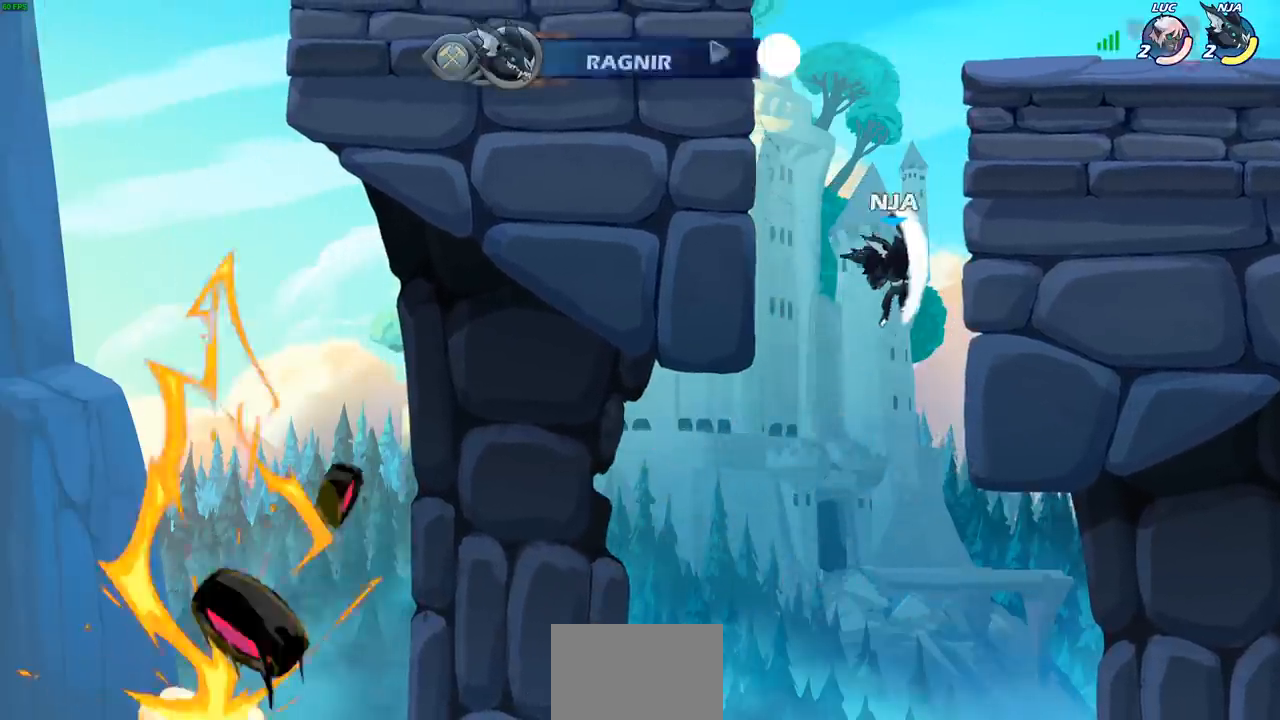
{"buttons": [], "left_stick": "center", "right_stick": "center", "events": [[33, "CROSS", "up"], [33, "left_stick", "center"]]}
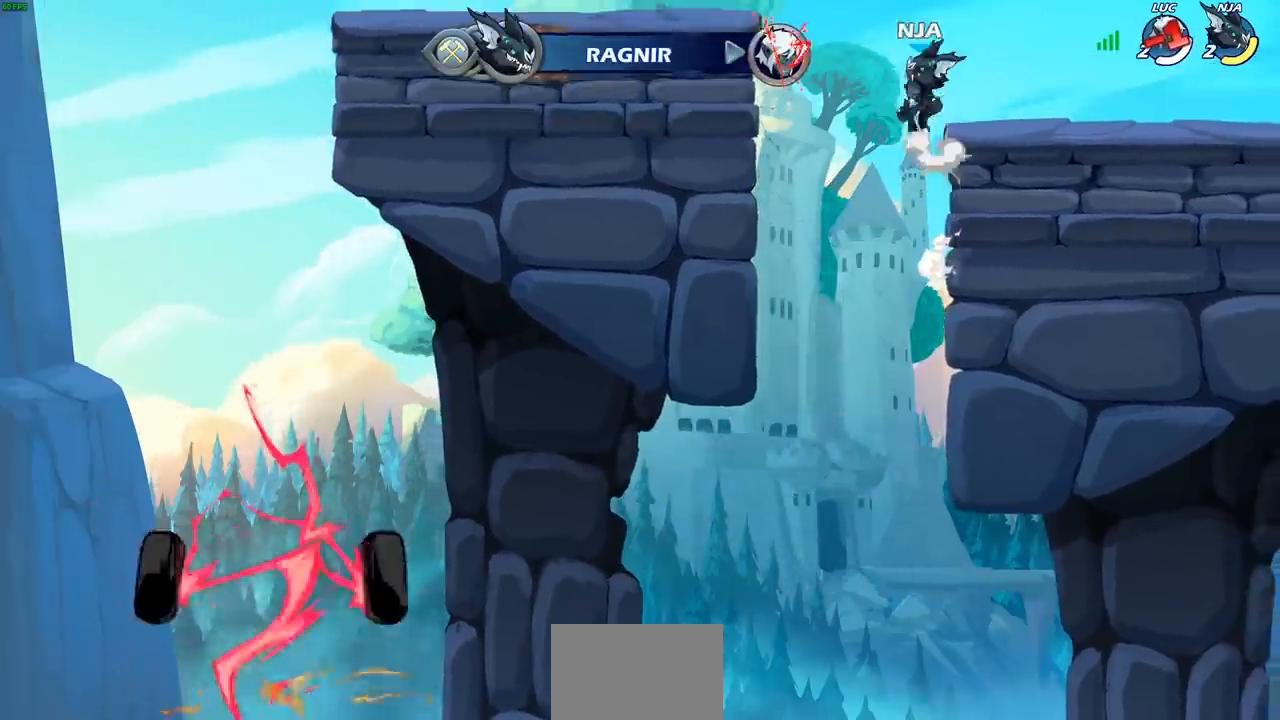
{"buttons": [], "left_stick": "center", "right_stick": "center", "events": []}
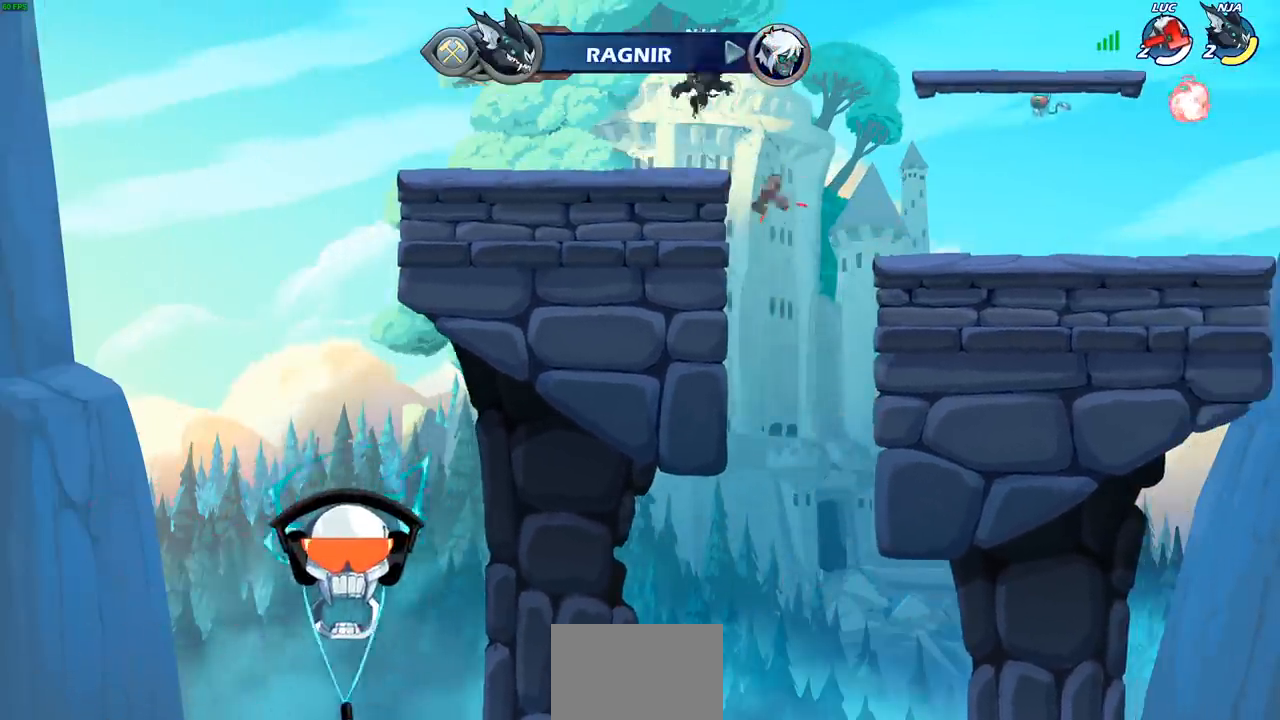
{"buttons": [], "left_stick": "center", "right_stick": "center", "events": []}
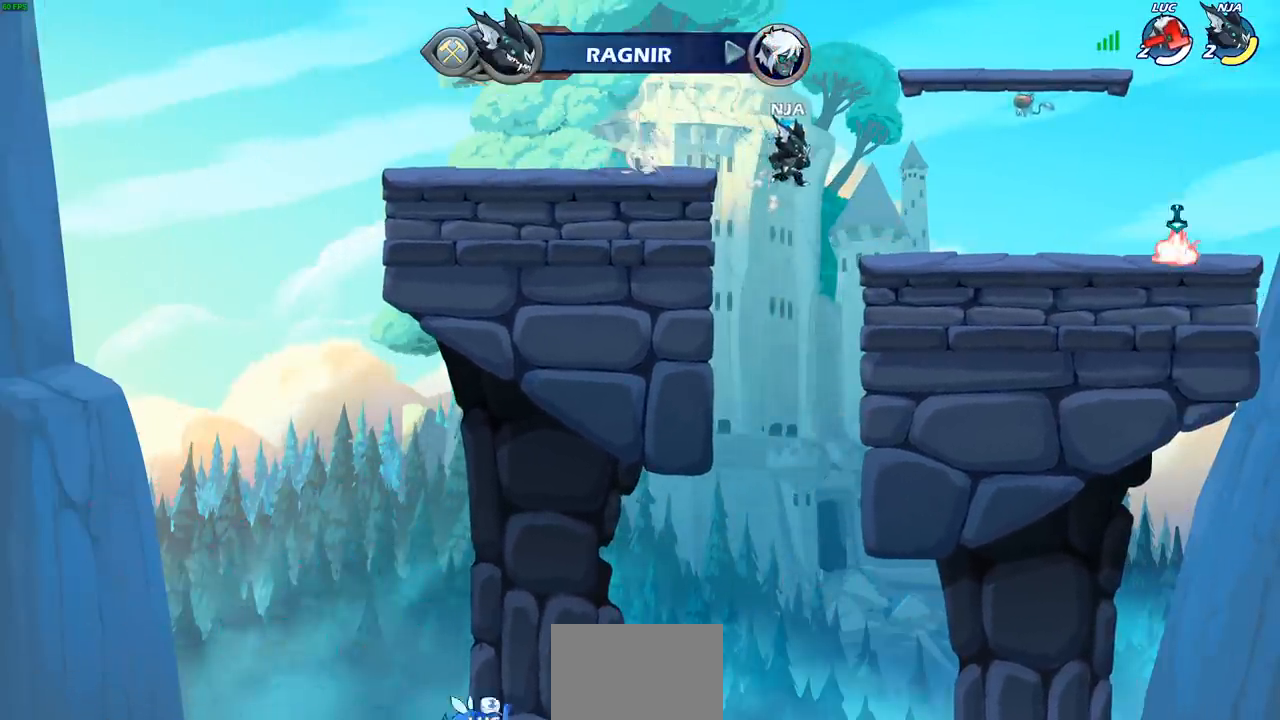
{"buttons": [], "left_stick": "center", "right_stick": "center", "events": []}
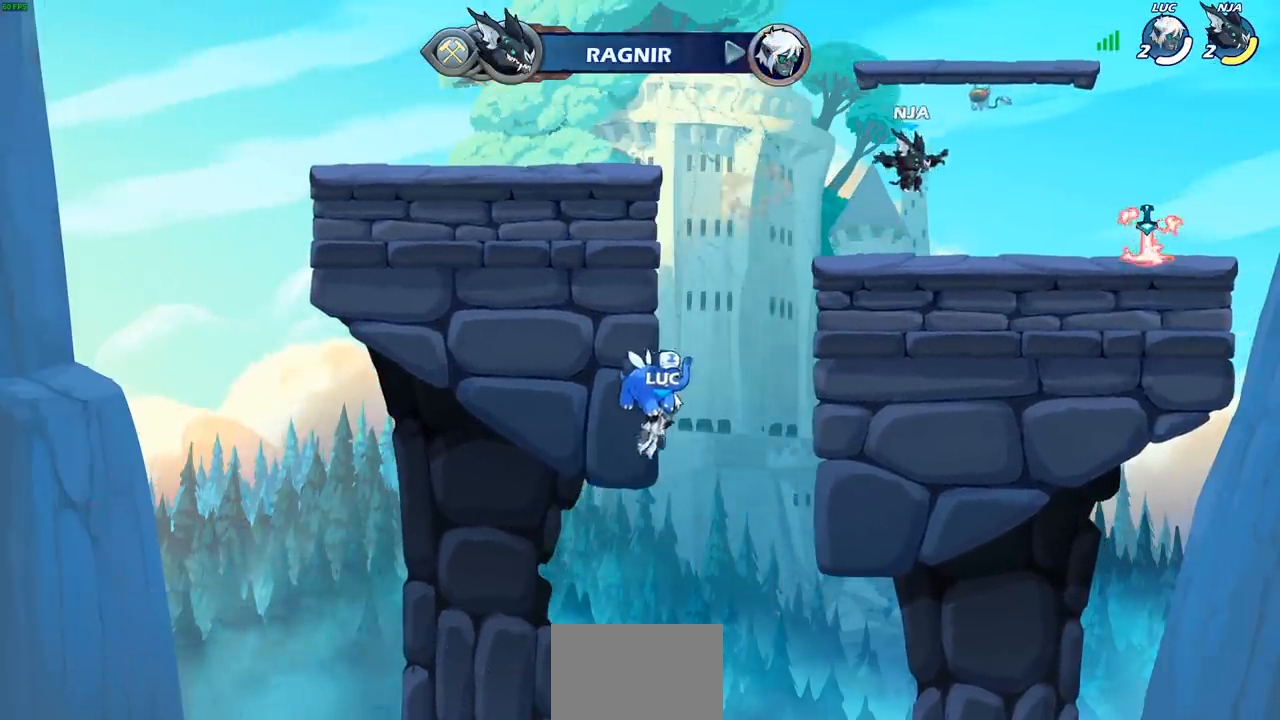
{"buttons": [], "left_stick": "center", "right_stick": "center", "events": []}
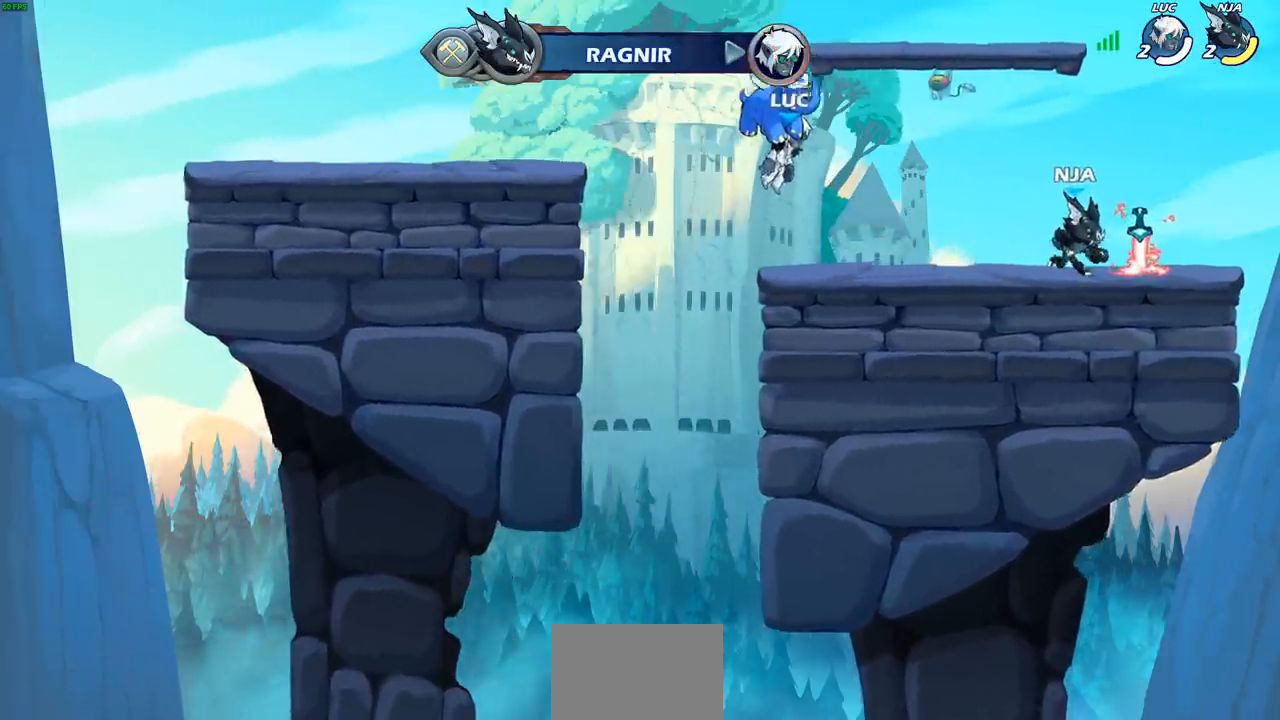
{"buttons": [], "left_stick": "center", "right_stick": "center", "events": []}
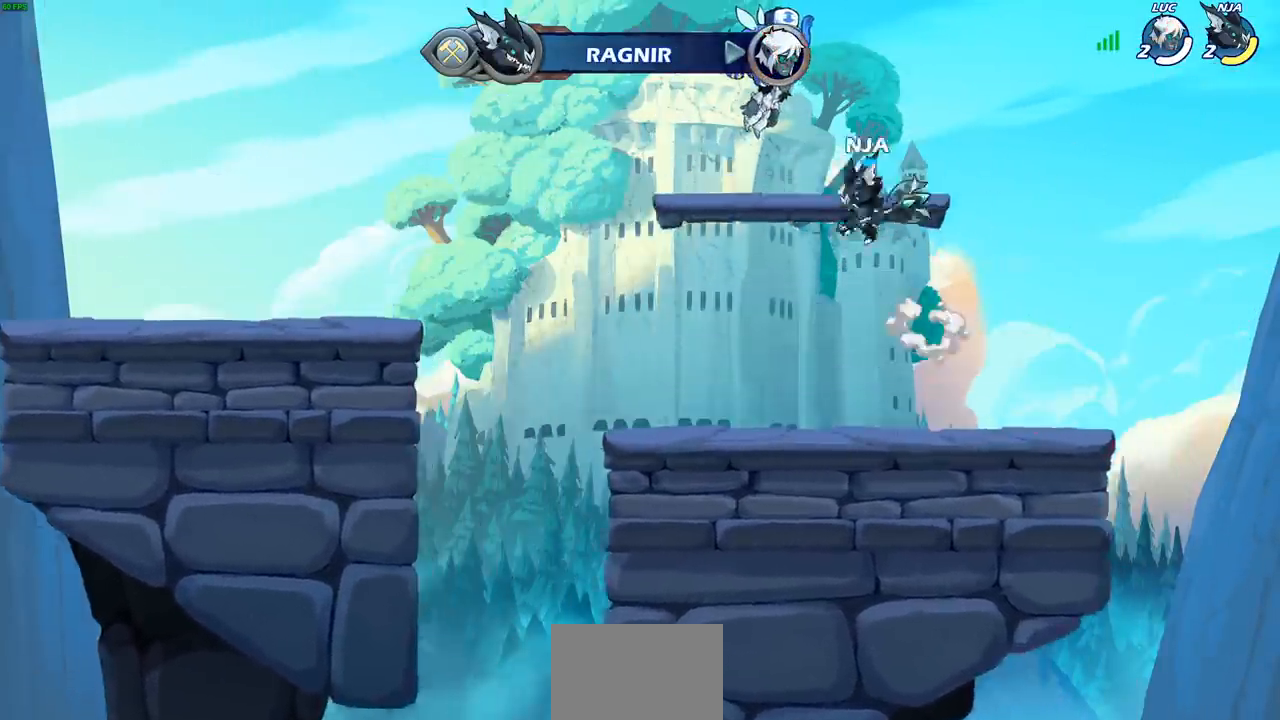
{"buttons": ["SELECT"], "left_stick": "center", "right_stick": "center", "events": [[100, "SELECT", "down"]]}
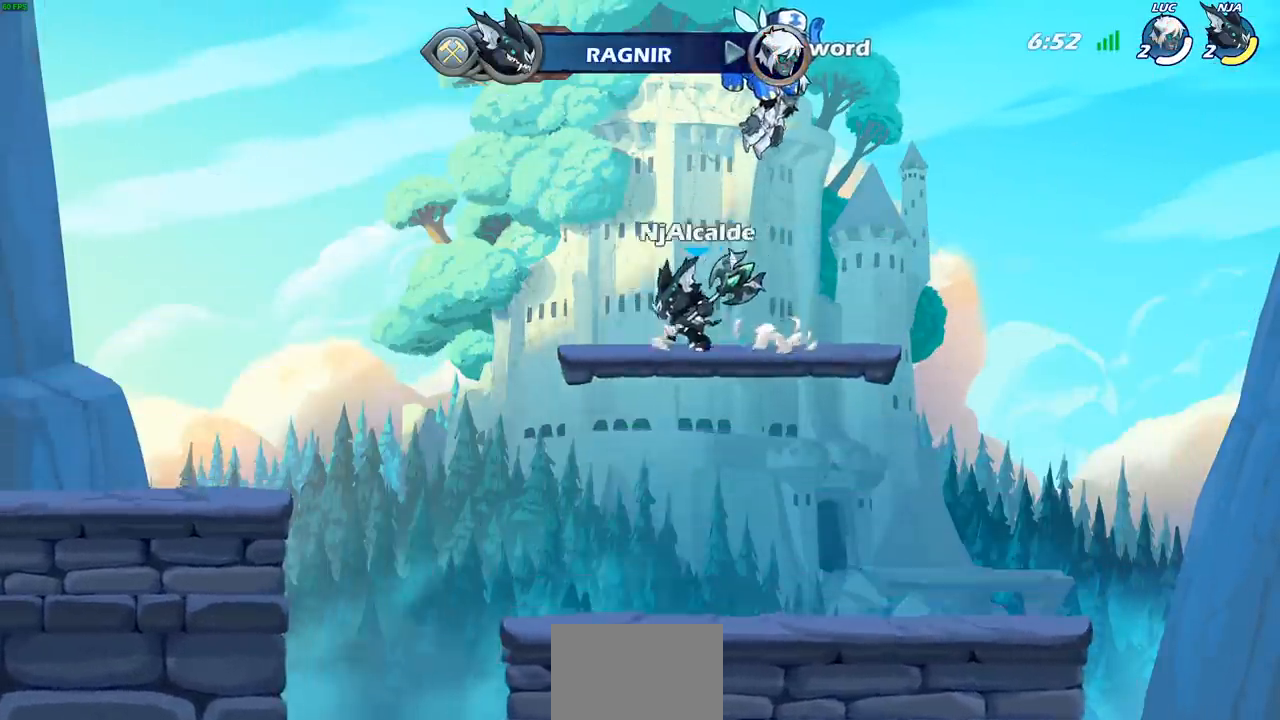
{"buttons": [], "left_stick": "center", "right_stick": "center", "events": [[417, "SELECT", "up"]]}
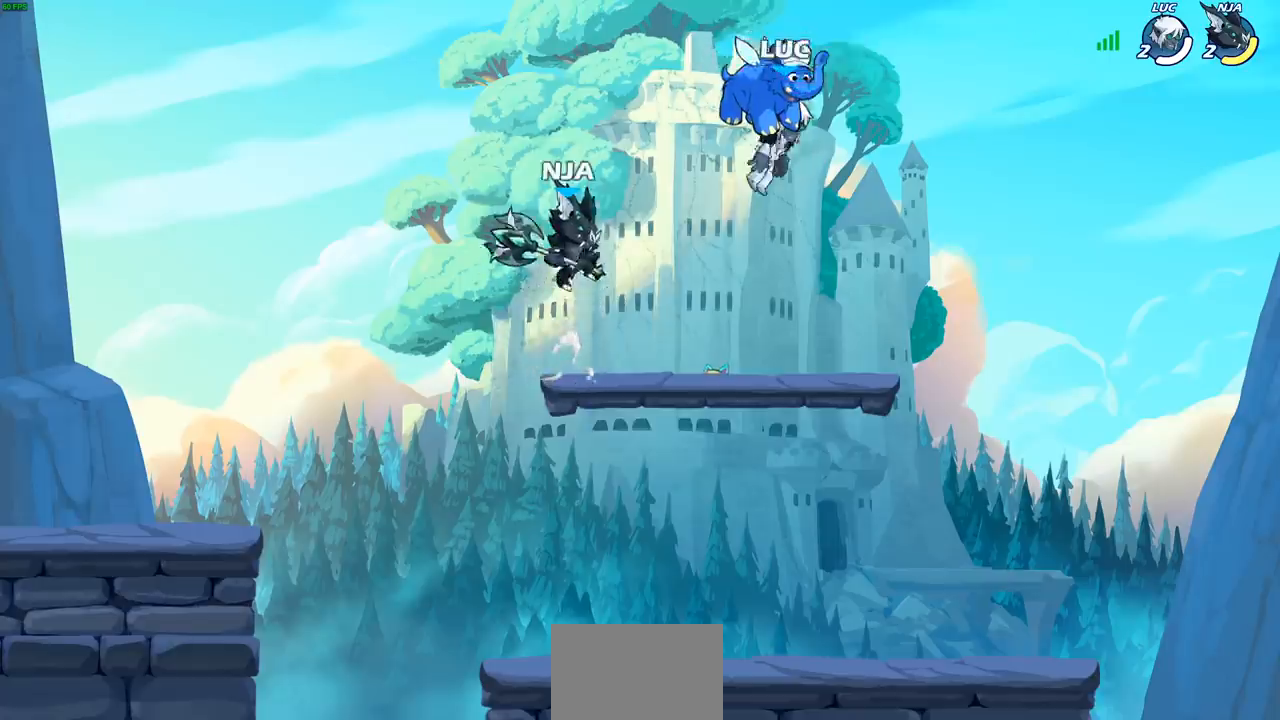
{"buttons": [], "left_stick": "center", "right_stick": "center", "events": []}
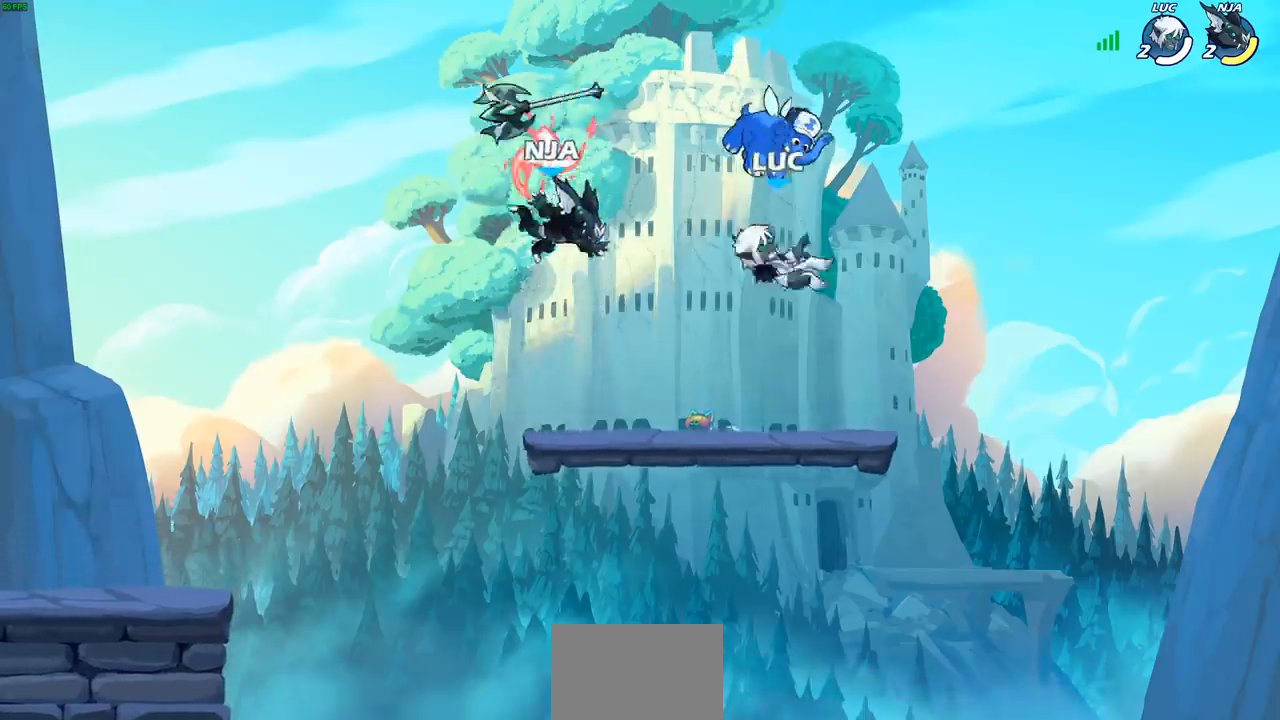
{"buttons": [], "left_stick": "down", "right_stick": "center", "events": [[83, "left_stick", "left"], [317, "R2", "down"], [450, "R2", "up"], [467, "left_stick", "down"]]}
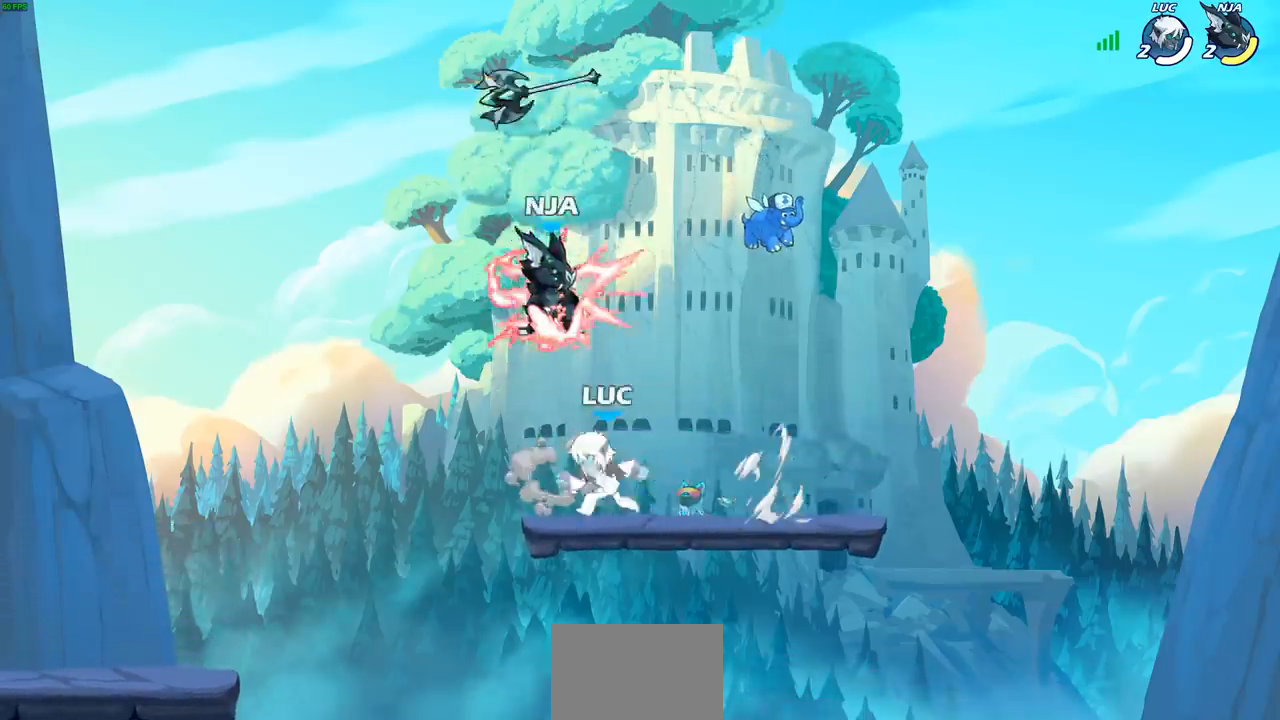
{"buttons": [], "left_stick": "right", "right_stick": "center", "events": [[217, "left_stick", "right"]]}
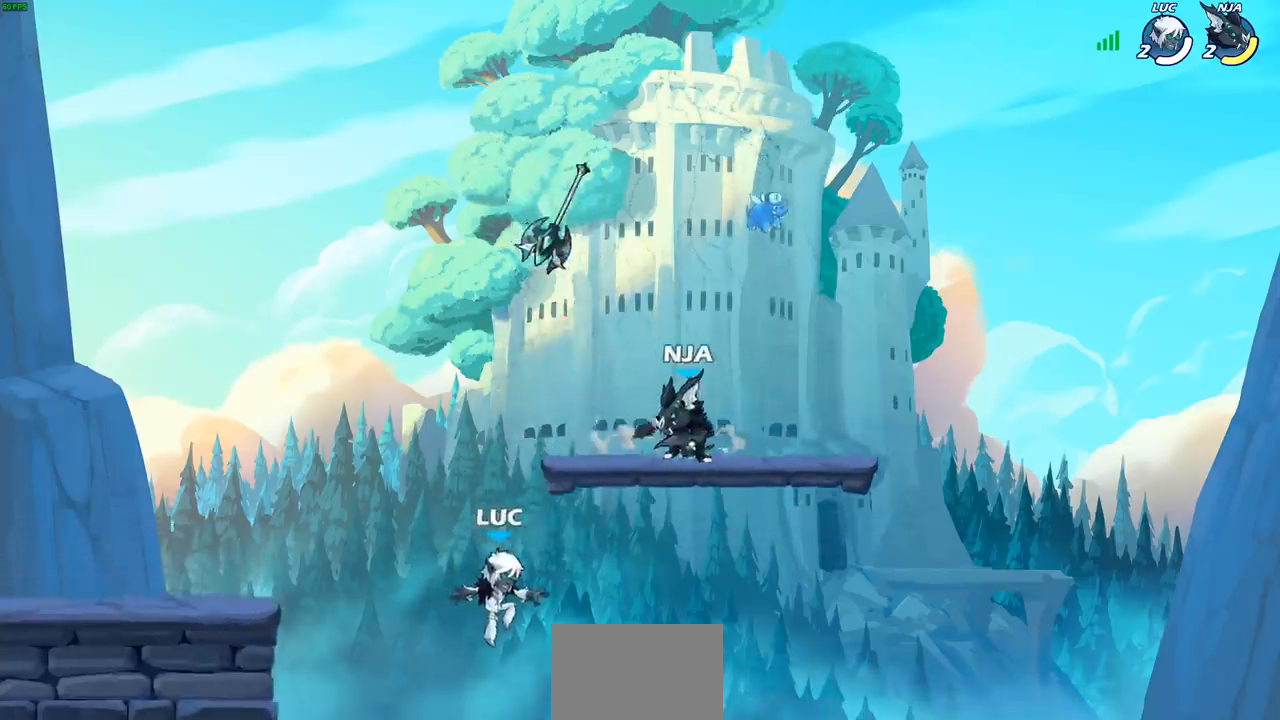
{"buttons": [], "left_stick": "up-right", "right_stick": "center", "events": [[217, "left_stick", "up-left"], [383, "left_stick", "up-right"]]}
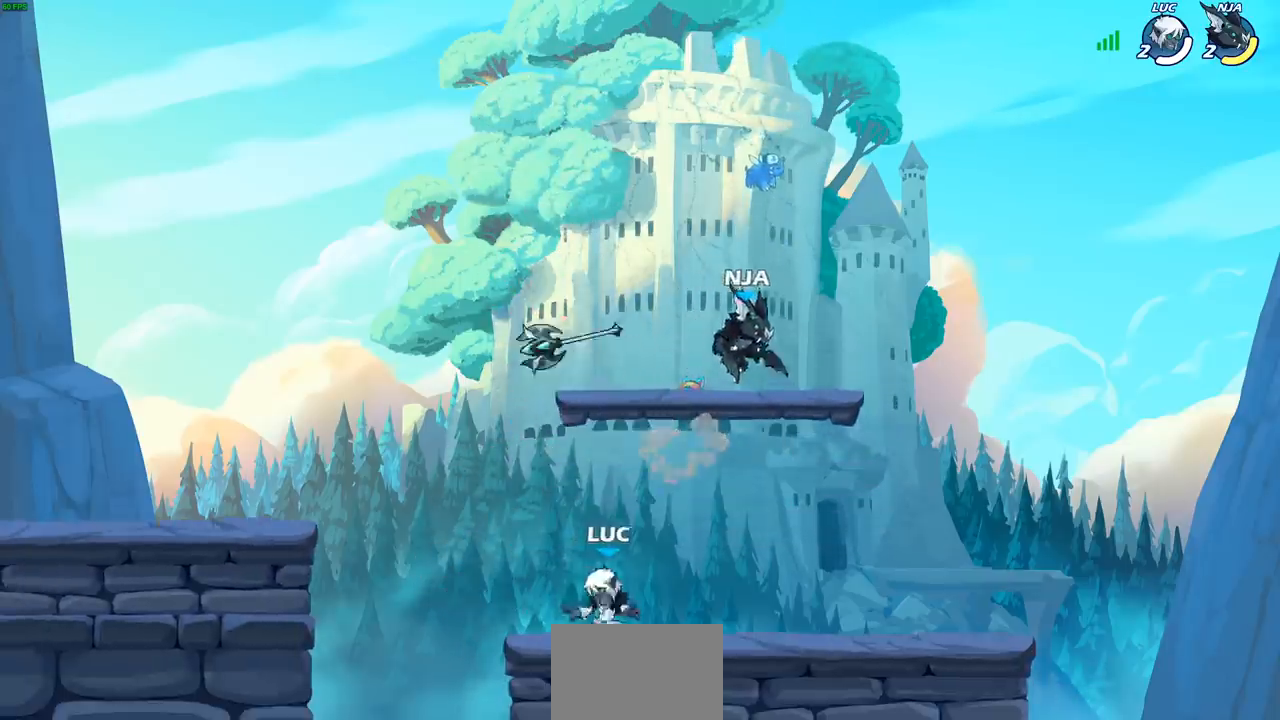
{"buttons": [], "left_stick": "right", "right_stick": "center", "events": [[117, "CIRCLE", "down"], [133, "left_stick", "right"], [300, "CIRCLE", "up"]]}
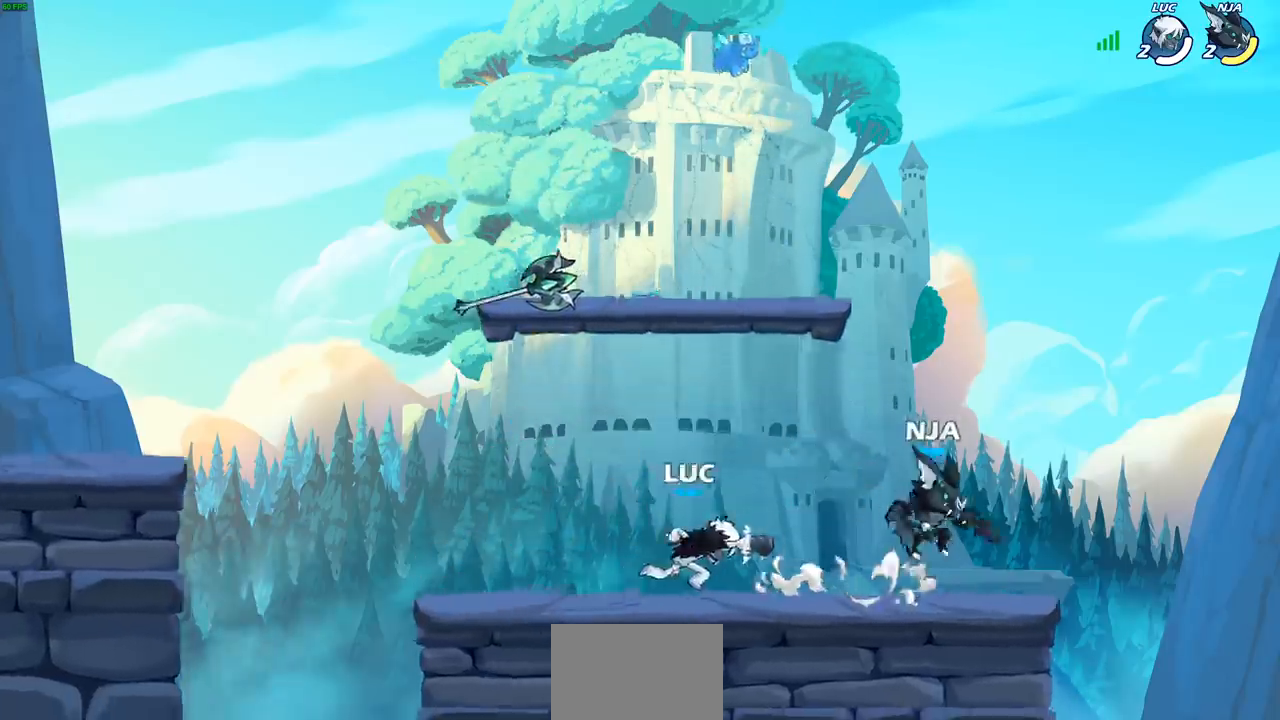
{"buttons": ["CROSS"], "left_stick": "up", "right_stick": "center", "events": [[83, "left_stick", "center"], [383, "left_stick", "right"], [433, "CROSS", "down"], [500, "left_stick", "up"]]}
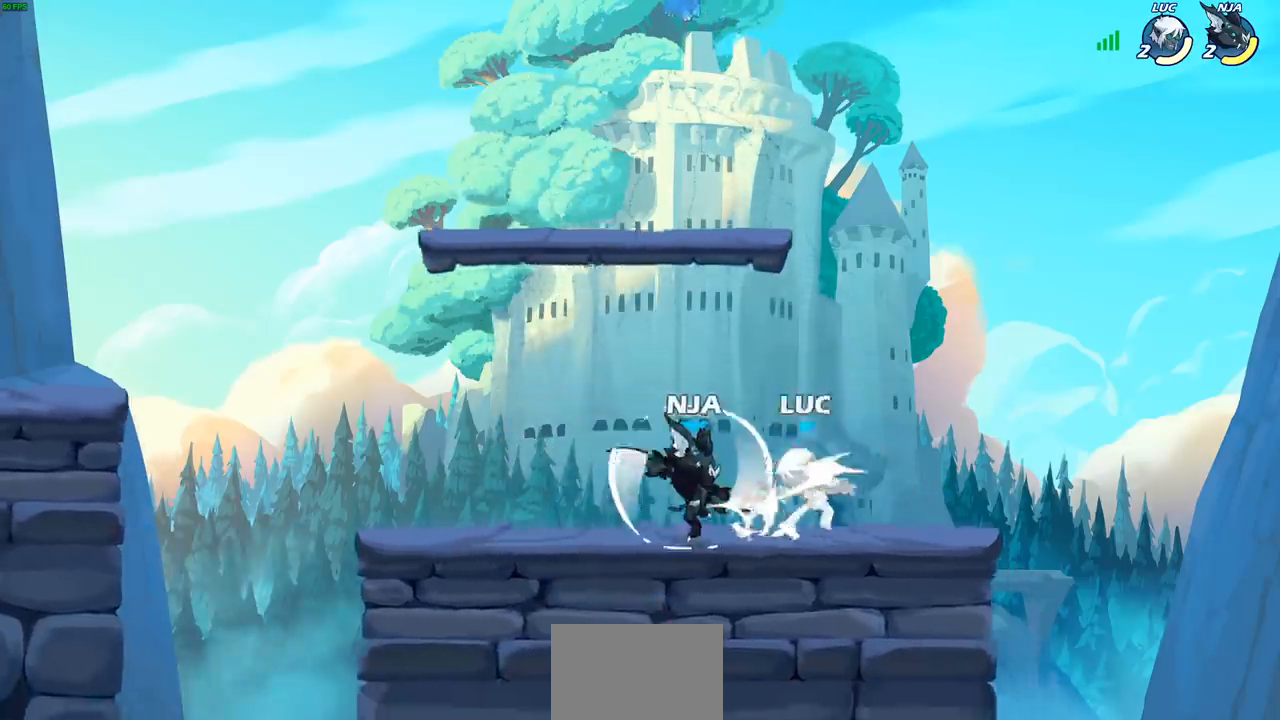
{"buttons": ["CROSS"], "left_stick": "up-right", "right_stick": "center", "events": [[17, "R2", "down"], [67, "CROSS", "up"], [167, "R2", "up"], [217, "left_stick", "up-right"], [383, "CROSS", "down"]]}
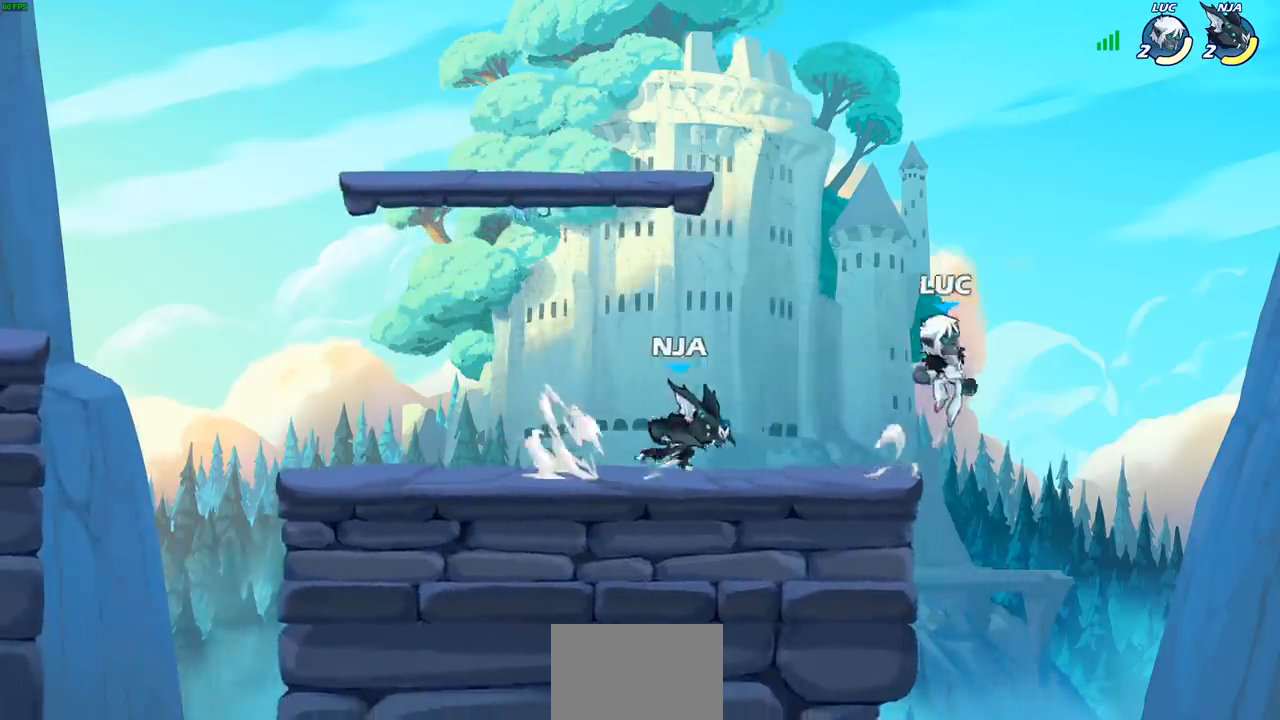
{"buttons": [], "left_stick": "down-left", "right_stick": "center", "events": [[33, "left_stick", "up-left"], [50, "CROSS", "up"], [150, "CROSS", "down"], [283, "CROSS", "up"], [367, "left_stick", "down-left"]]}
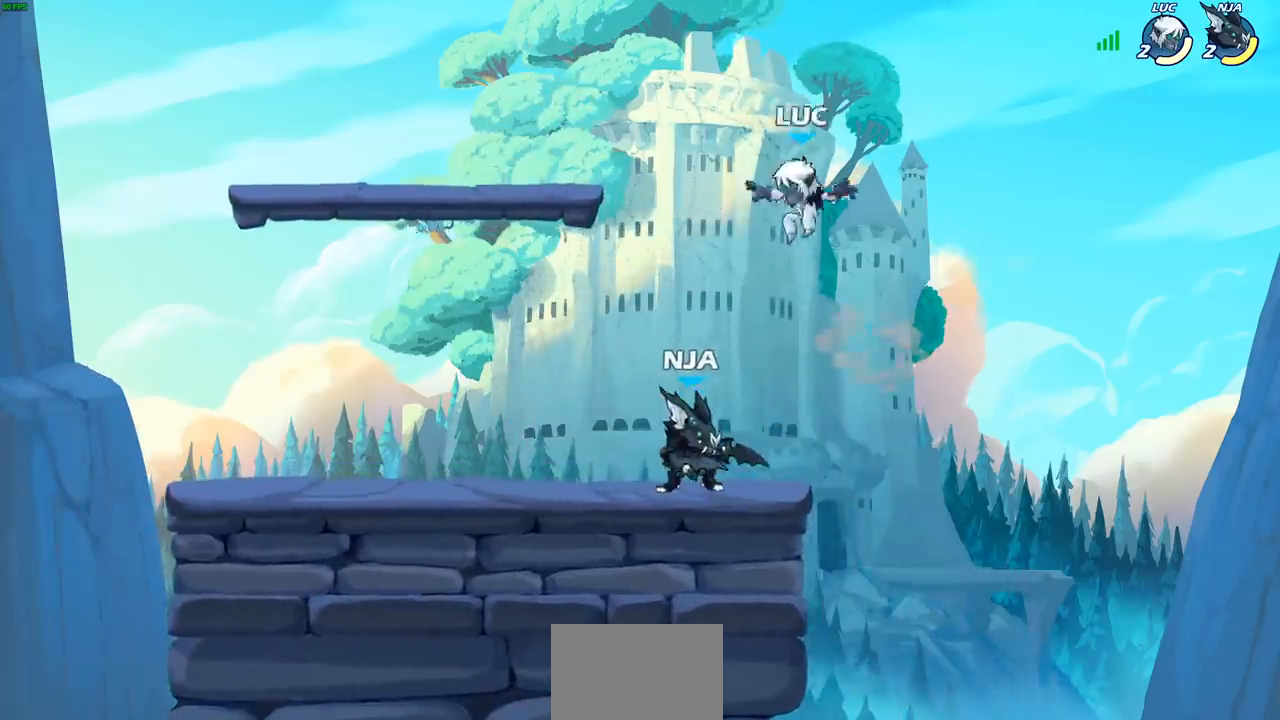
{"buttons": [], "left_stick": "down-left", "right_stick": "center", "events": [[150, "R2", "down"], [183, "left_stick", "up-left"], [400, "R2", "up"], [467, "left_stick", "down-left"]]}
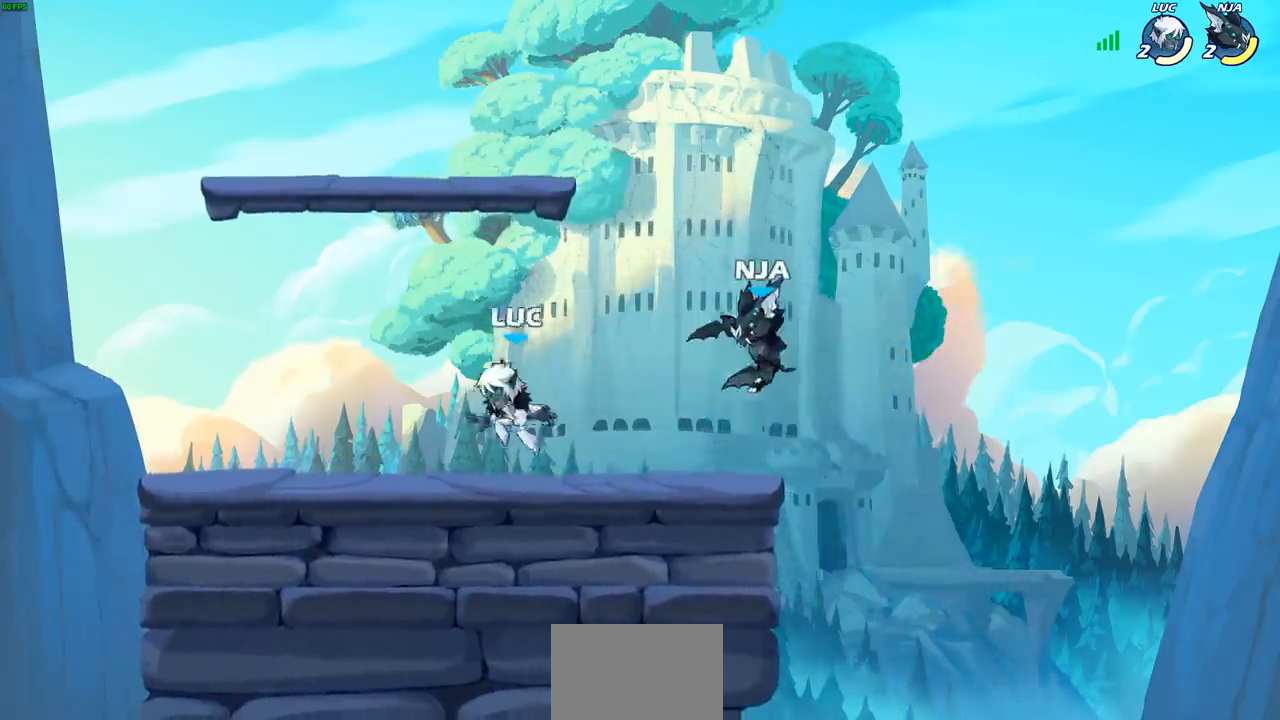
{"buttons": ["CROSS", "R2"], "left_stick": "right", "right_stick": "center", "events": [[50, "left_stick", "left"], [317, "left_stick", "right"], [467, "R2", "down"], [483, "CROSS", "down"]]}
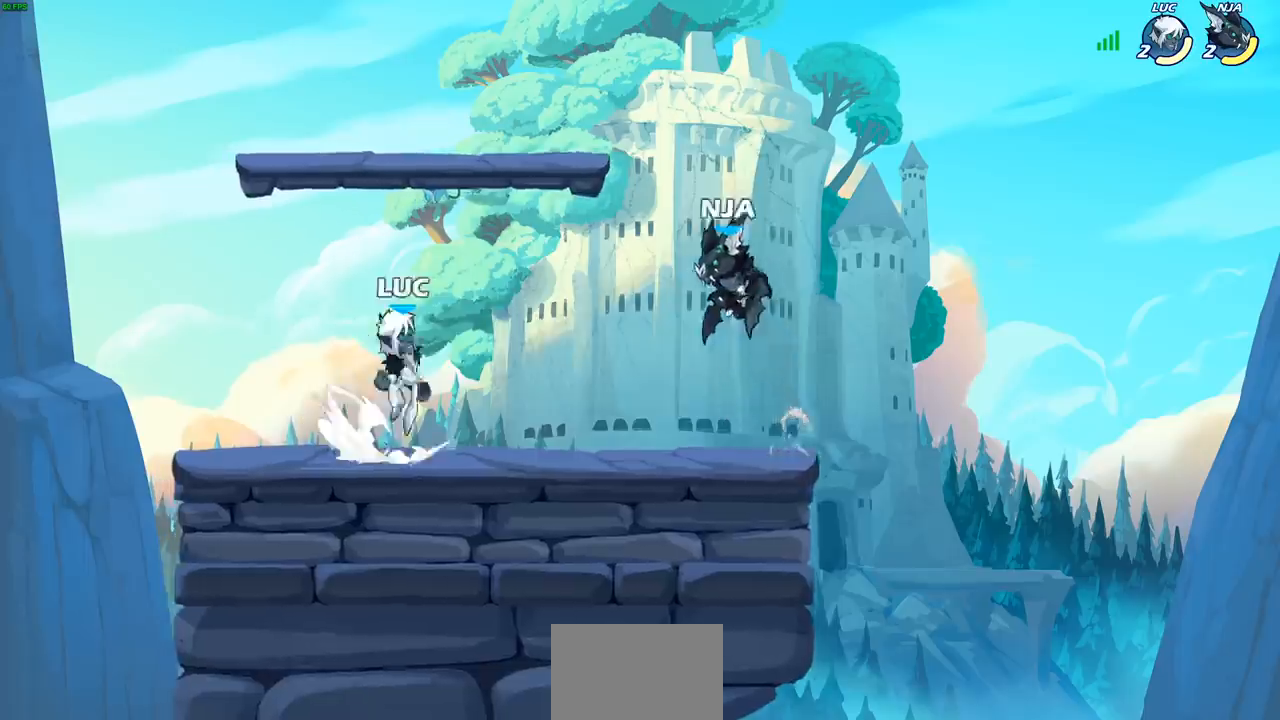
{"buttons": [], "left_stick": "right", "right_stick": "center", "events": [[83, "SQUARE", "down"], [100, "R2", "up"], [100, "left_stick", "center"], [133, "right_stick", "down-left"], [183, "CROSS", "up"], [183, "SQUARE", "up"], [183, "right_stick", "center"], [333, "left_stick", "right"]]}